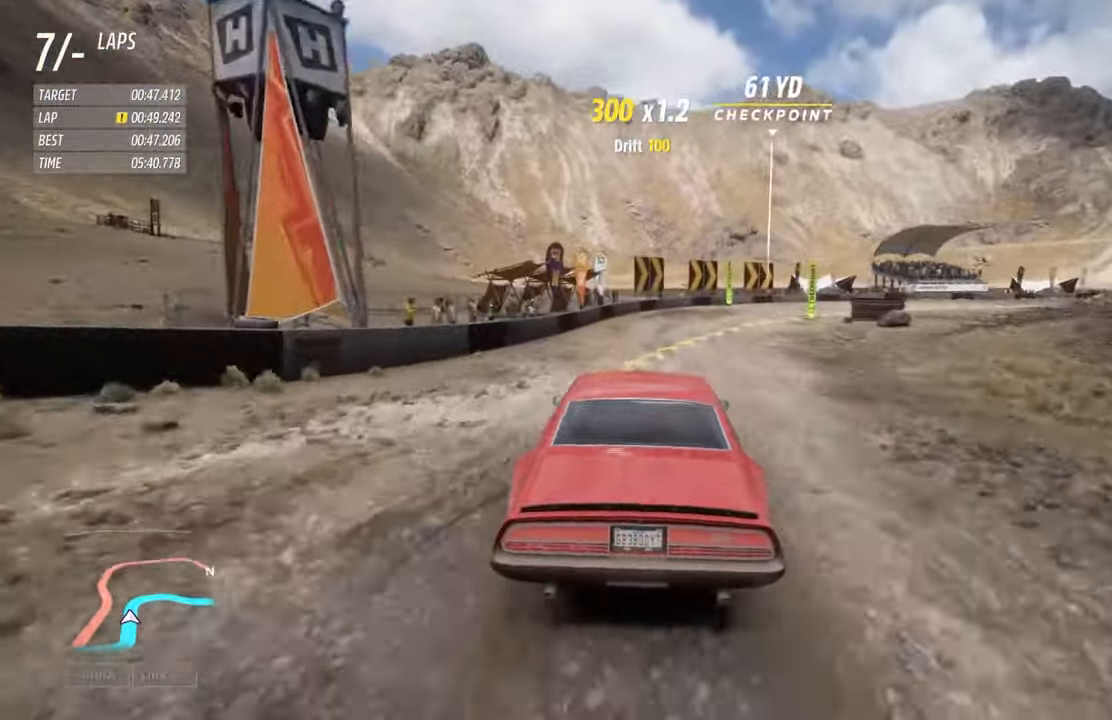
Gameplay with a controller (Xbox layout); each line is a JSON object with the inputs held at the frame after it. "events" lists button and stick changes between this image and that frame as [ms after this image, input, new state], when the widget could be followed in between.
{"buttons": [], "left_stick": "right", "right_stick": "center", "events": [[33, "left_stick", "right"], [250, "R2", "up"], [300, "L2", "down"], [450, "L2", "up"]]}
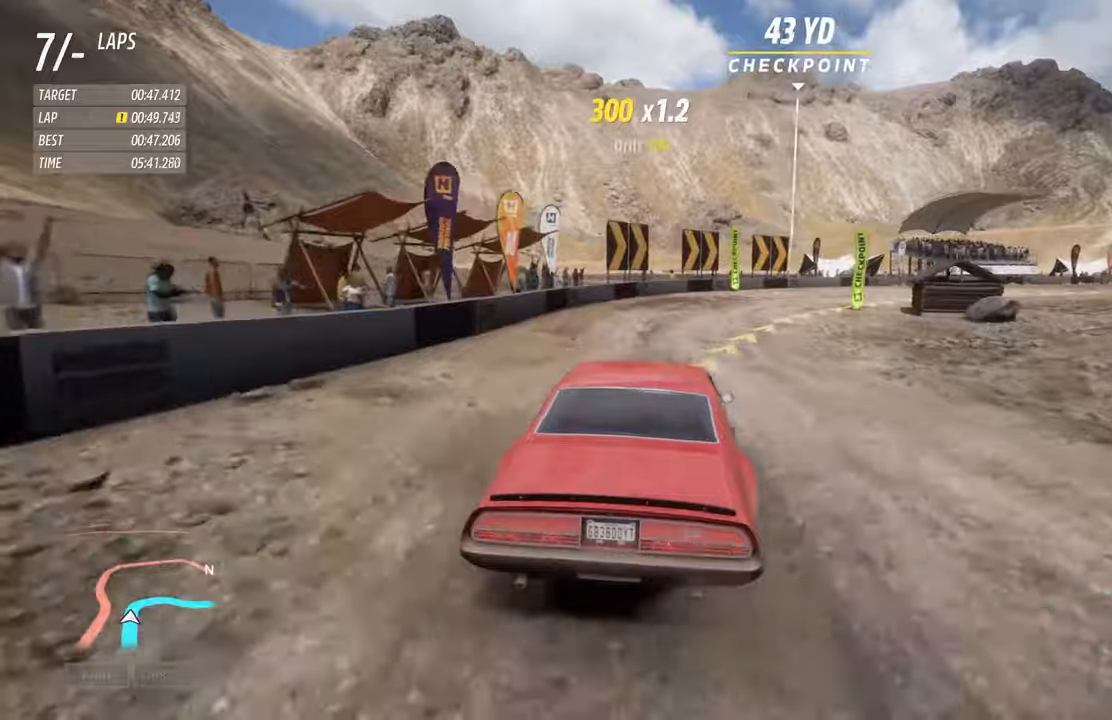
{"buttons": ["R2"], "left_stick": "right", "right_stick": "center", "events": [[500, "R2", "down"]]}
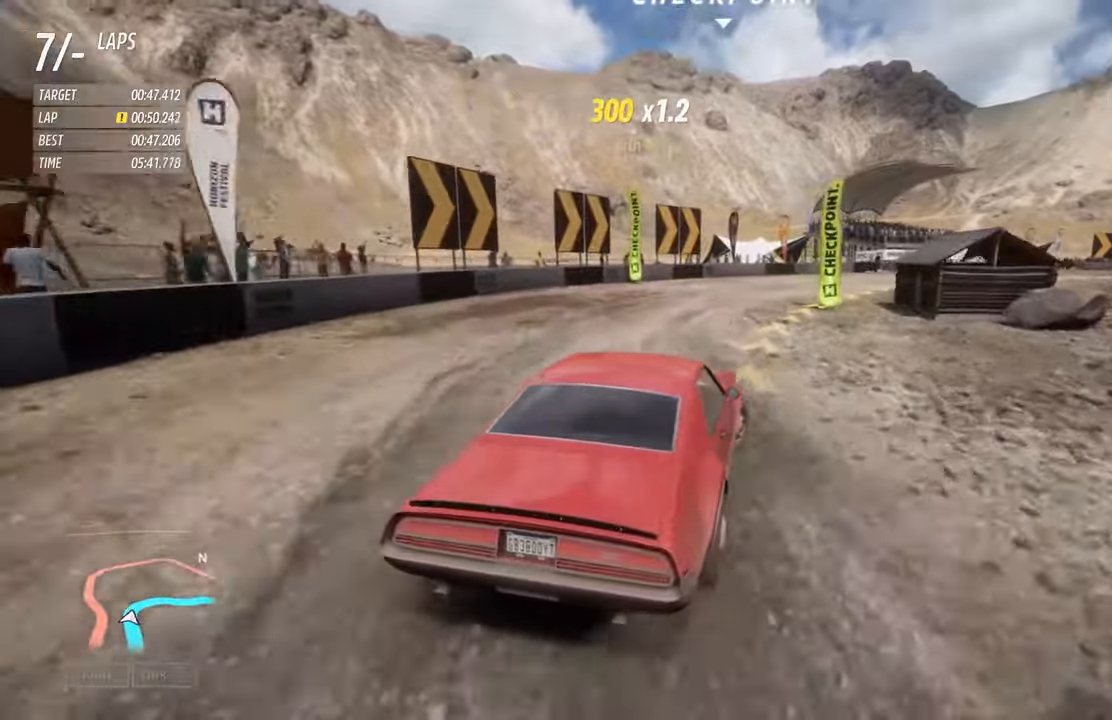
{"buttons": ["R2"], "left_stick": "center", "right_stick": "center", "events": [[250, "left_stick", "center"]]}
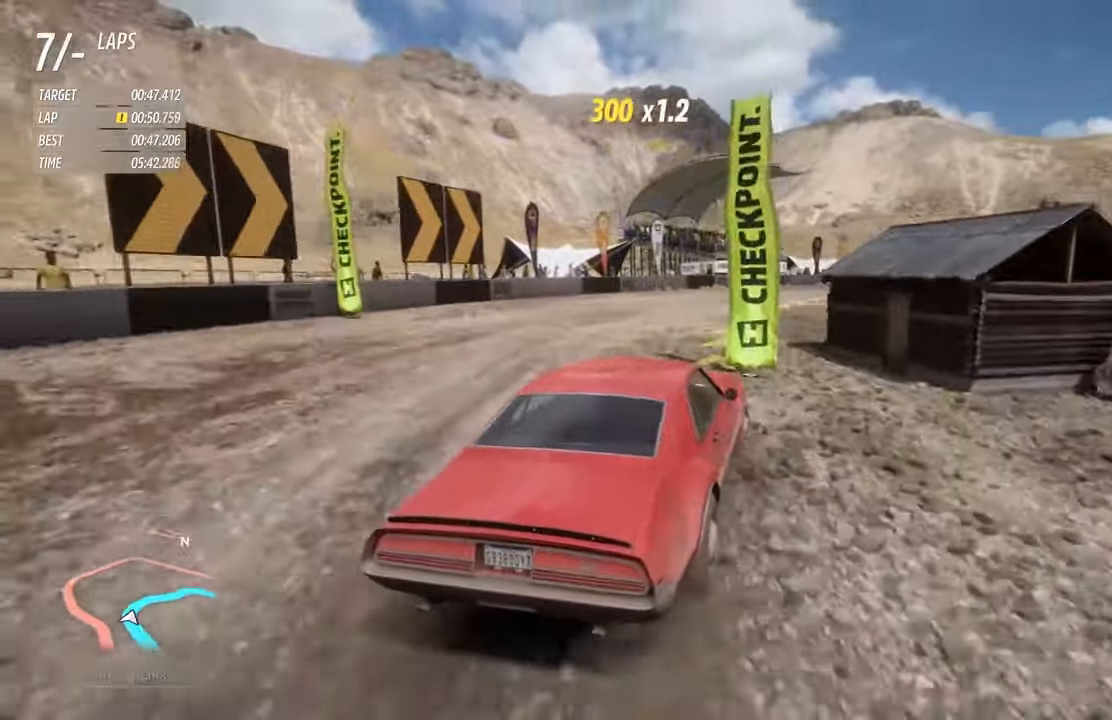
{"buttons": ["R2"], "left_stick": "right", "right_stick": "center", "events": [[317, "left_stick", "right"]]}
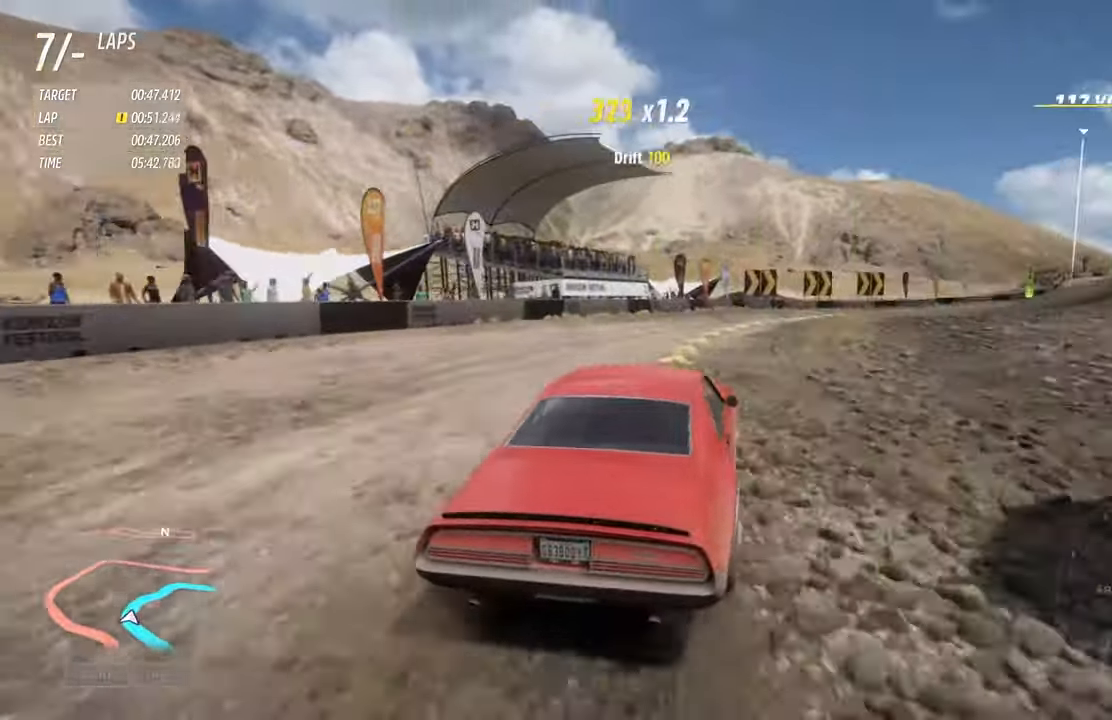
{"buttons": ["R2"], "left_stick": "center", "right_stick": "center", "events": [[300, "left_stick", "center"]]}
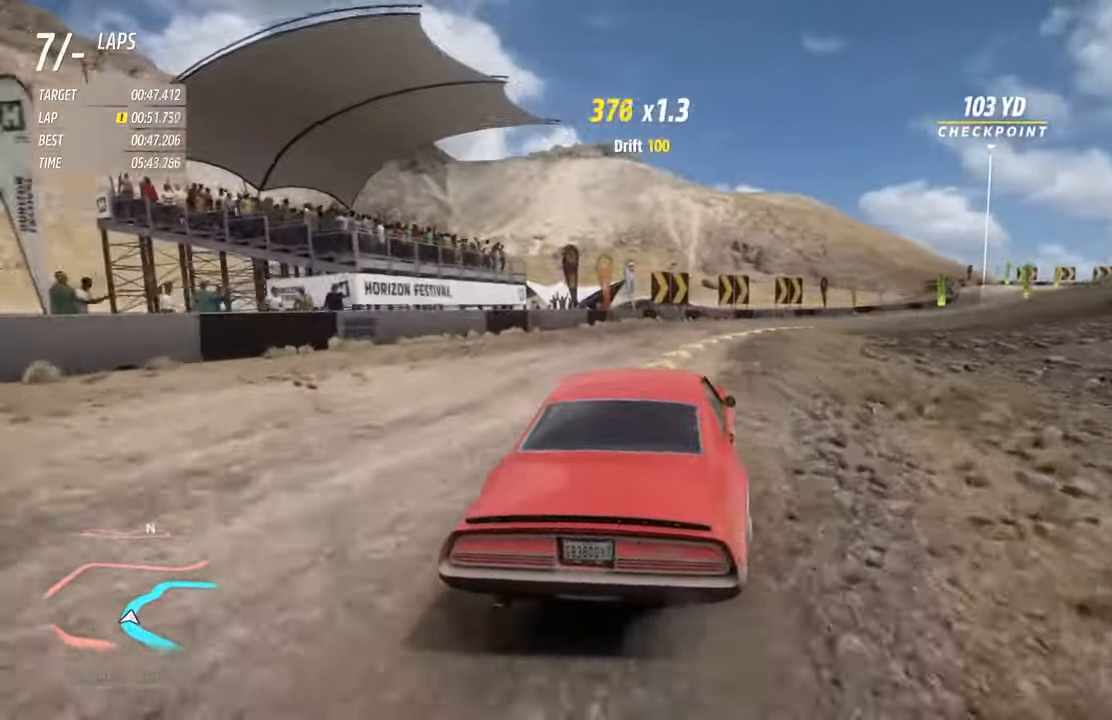
{"buttons": ["R2"], "left_stick": "right", "right_stick": "center", "events": [[67, "left_stick", "right"]]}
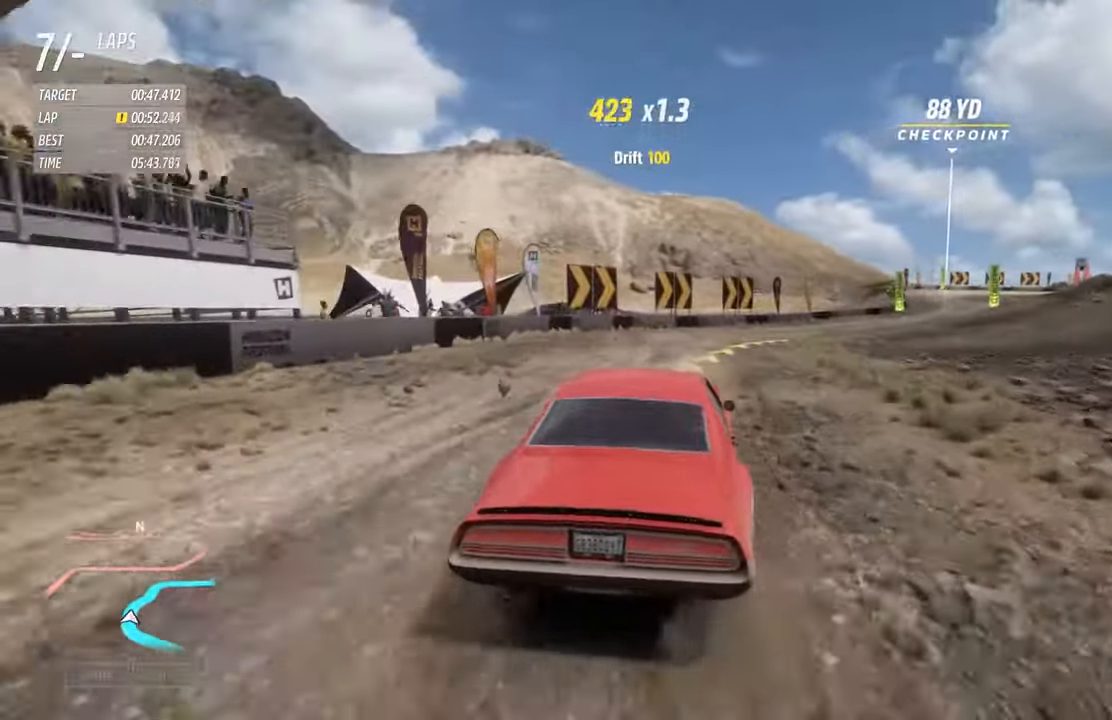
{"buttons": ["R2"], "left_stick": "right", "right_stick": "center", "events": []}
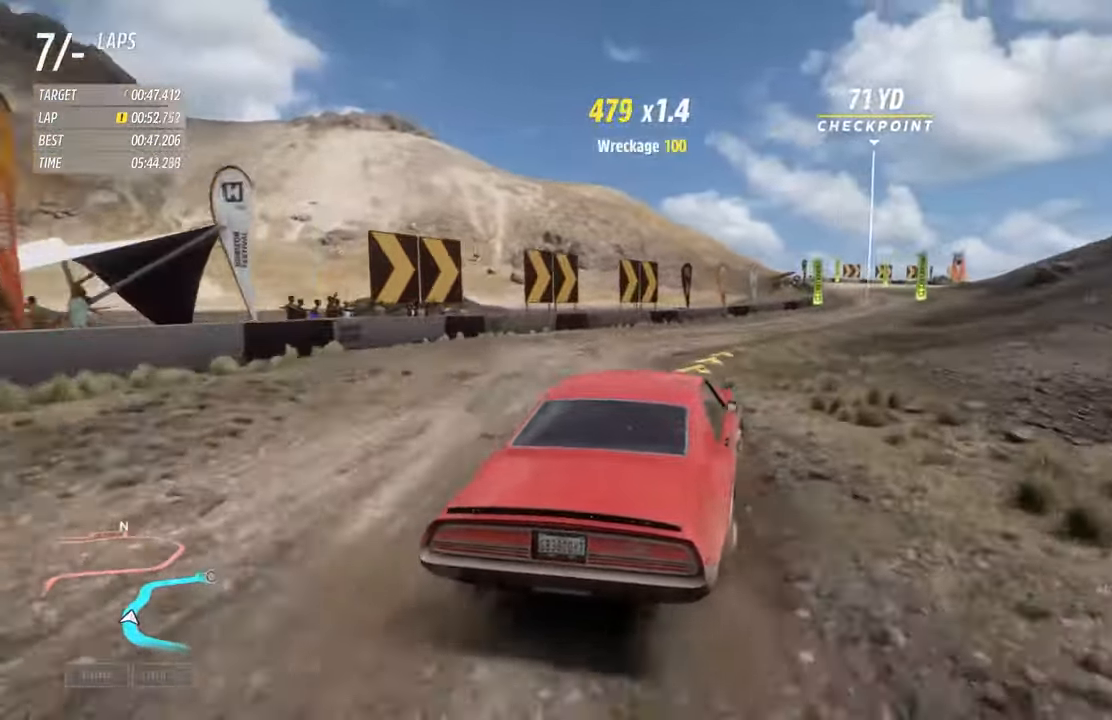
{"buttons": ["R2"], "left_stick": "center", "right_stick": "center", "events": [[217, "left_stick", "center"]]}
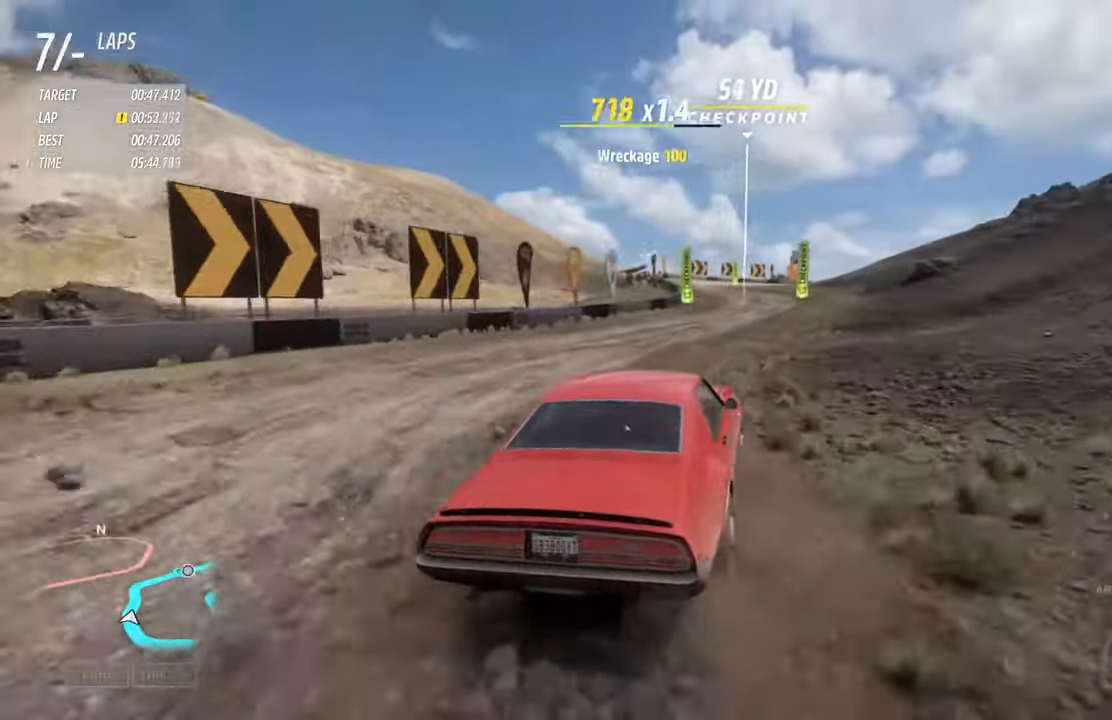
{"buttons": ["R2"], "left_stick": "center", "right_stick": "center", "events": [[167, "left_stick", "left"], [417, "left_stick", "center"]]}
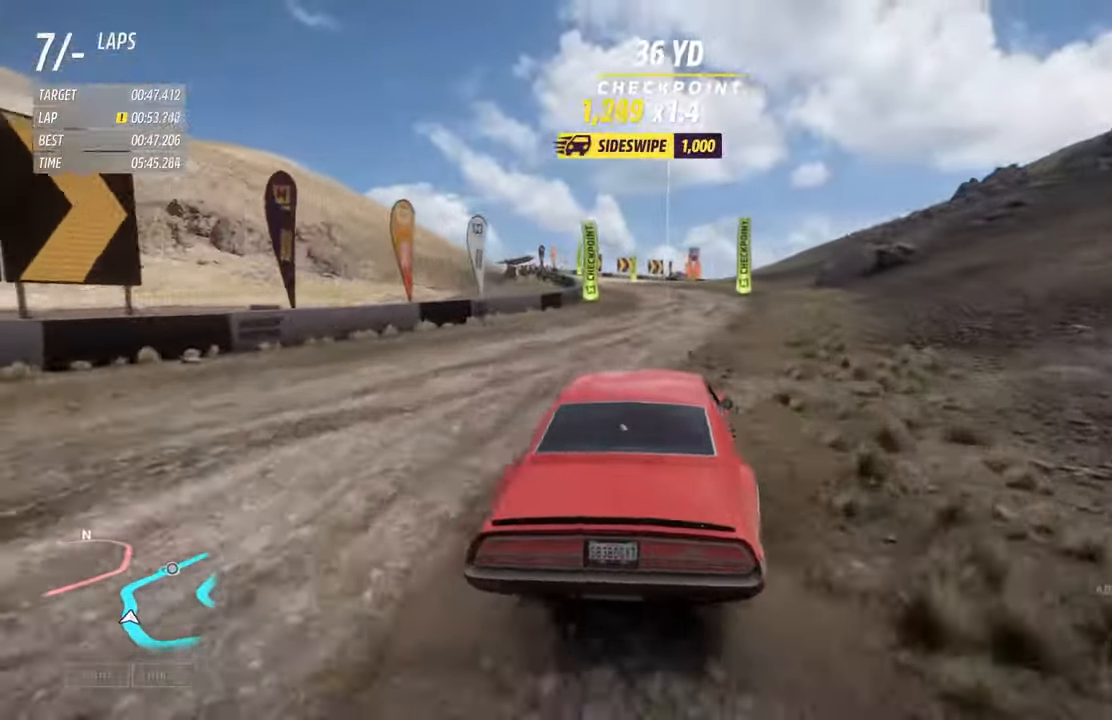
{"buttons": ["R2"], "left_stick": "center", "right_stick": "center", "events": []}
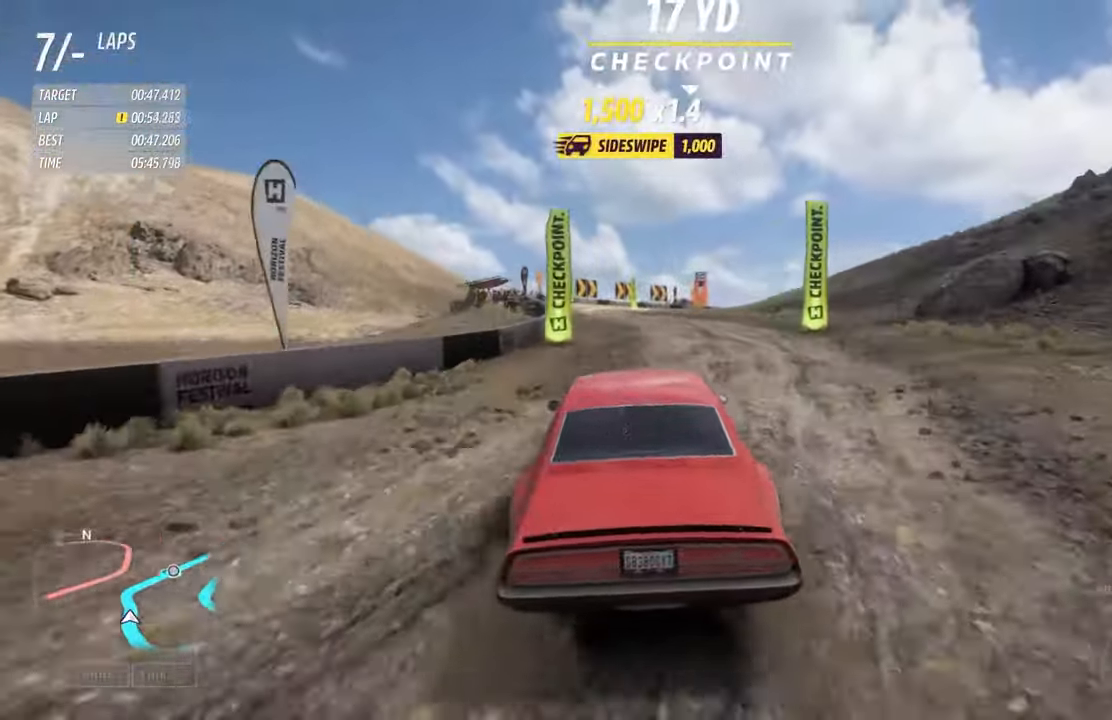
{"buttons": ["R2"], "left_stick": "center", "right_stick": "center", "events": [[184, "left_stick", "left"], [500, "left_stick", "center"]]}
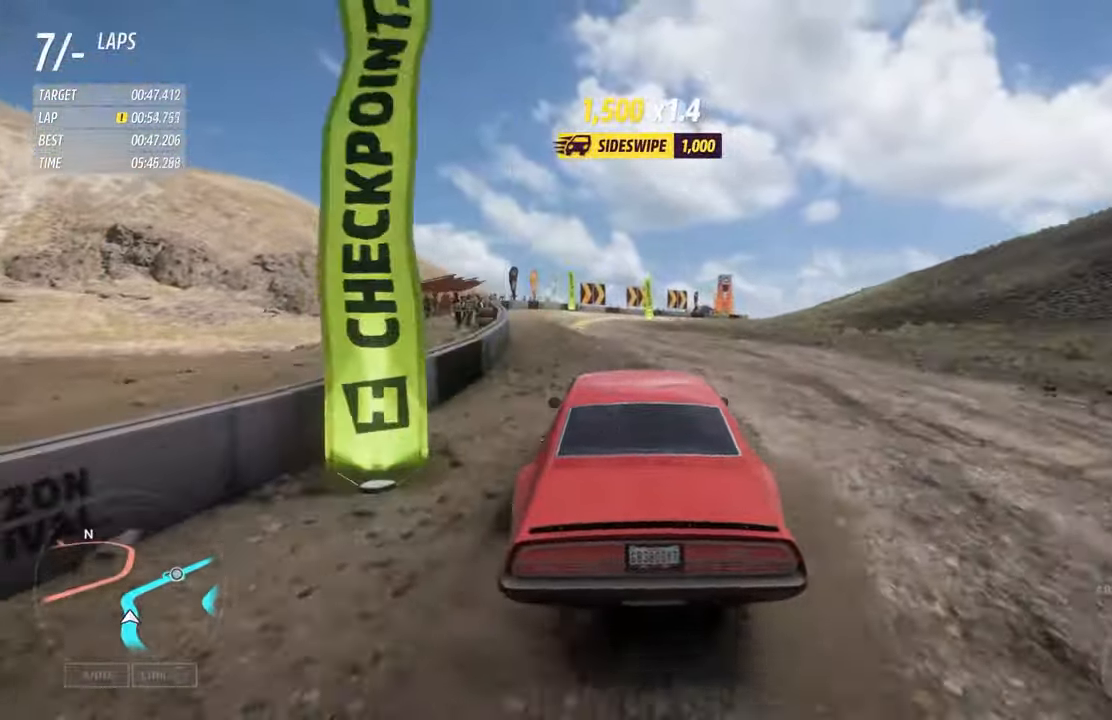
{"buttons": ["R2"], "left_stick": "center", "right_stick": "center", "events": []}
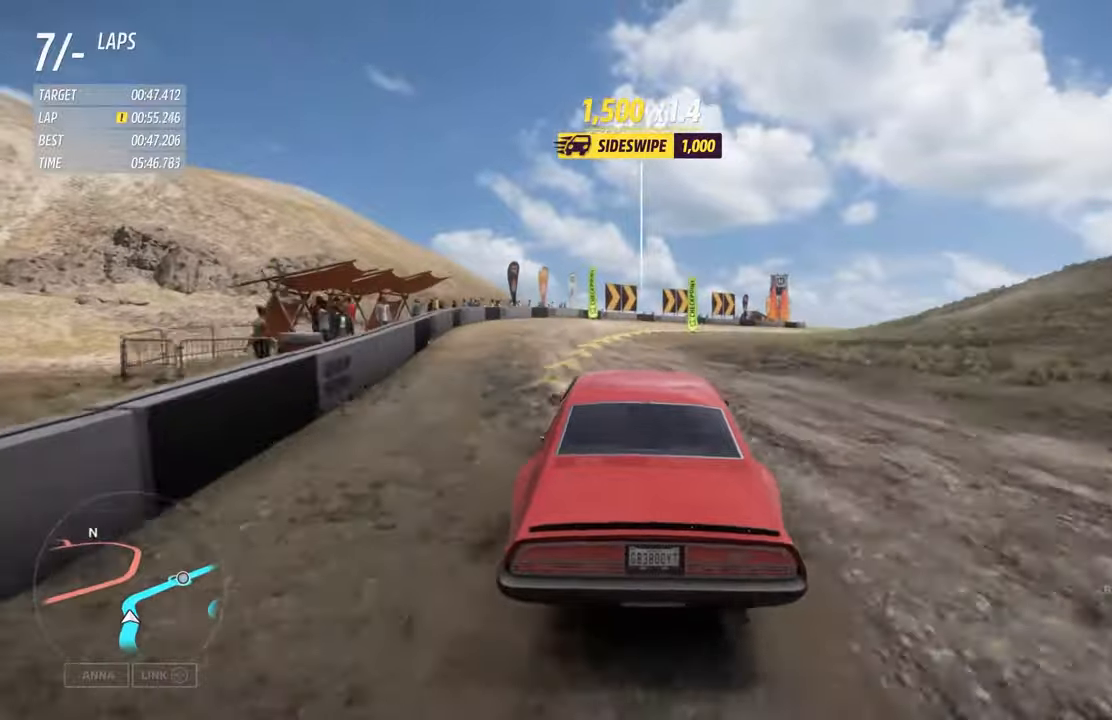
{"buttons": ["R2"], "left_stick": "right", "right_stick": "center", "events": [[233, "left_stick", "right"]]}
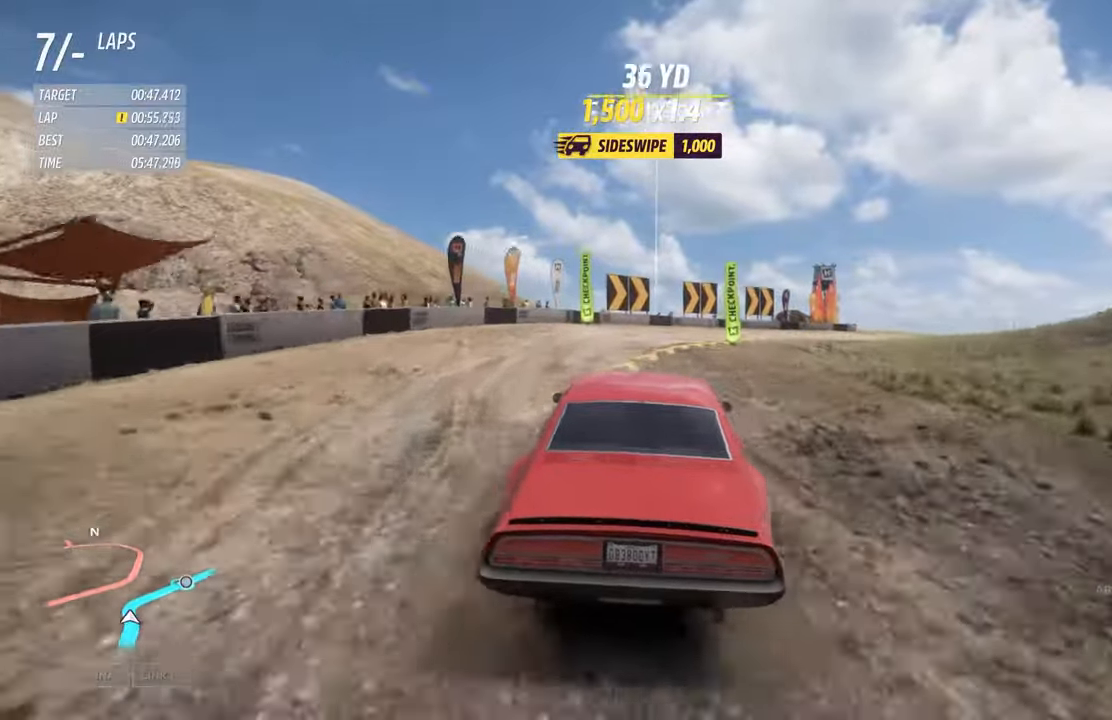
{"buttons": [], "left_stick": "right", "right_stick": "center", "events": [[116, "R2", "up"], [150, "L2", "down"], [316, "L2", "up"]]}
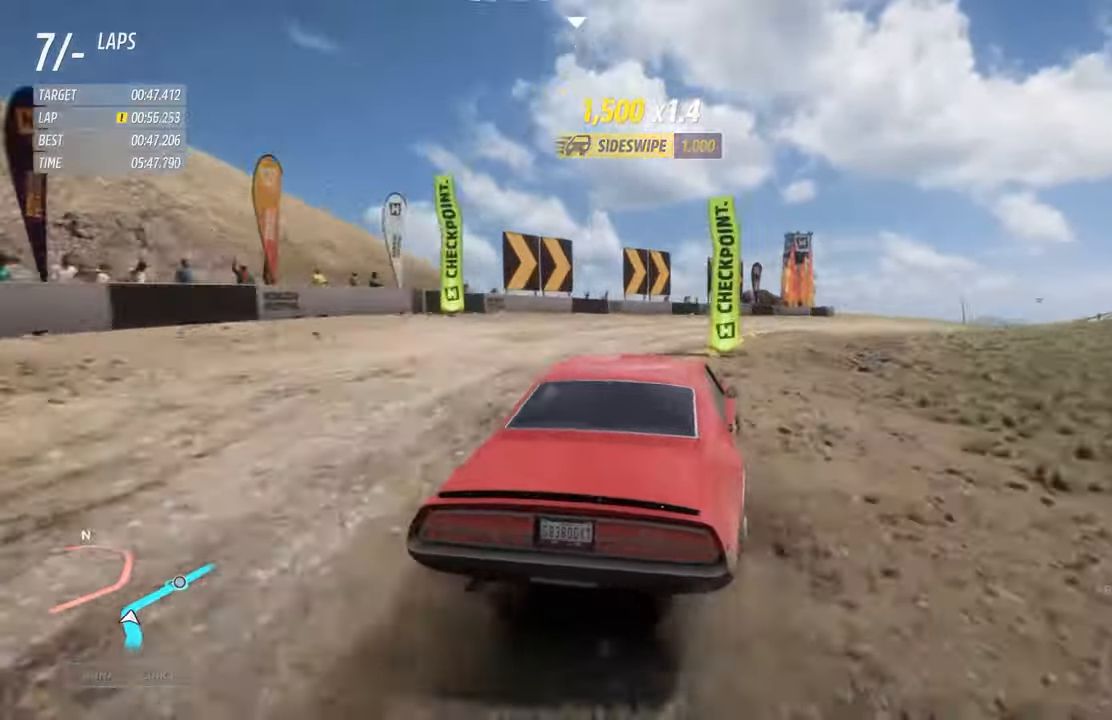
{"buttons": ["R2"], "left_stick": "center", "right_stick": "center", "events": [[216, "R2", "down"], [416, "left_stick", "center"]]}
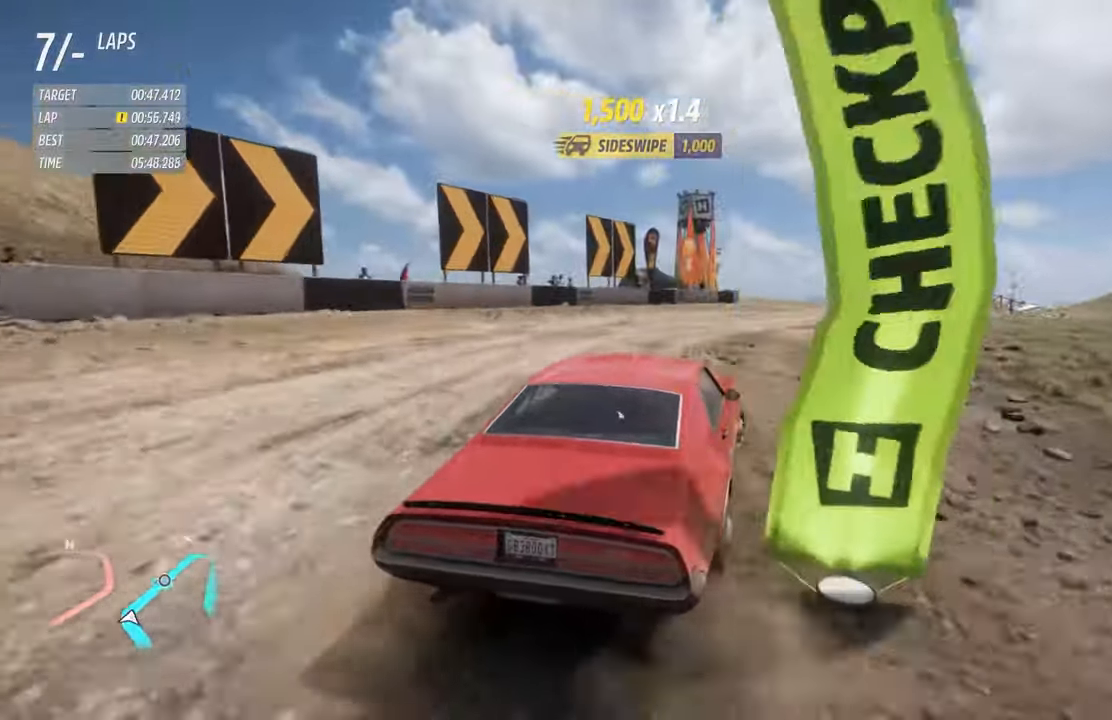
{"buttons": ["R2"], "left_stick": "right", "right_stick": "center", "events": [[283, "left_stick", "right"]]}
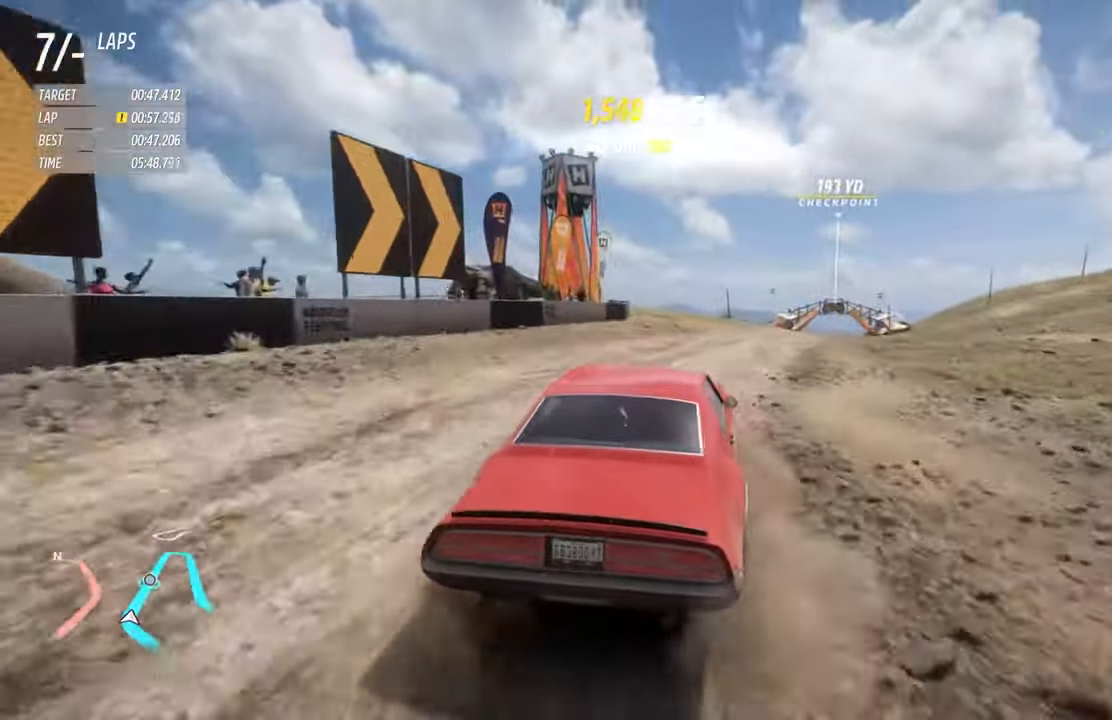
{"buttons": ["R2"], "left_stick": "center", "right_stick": "center", "events": [[500, "left_stick", "center"]]}
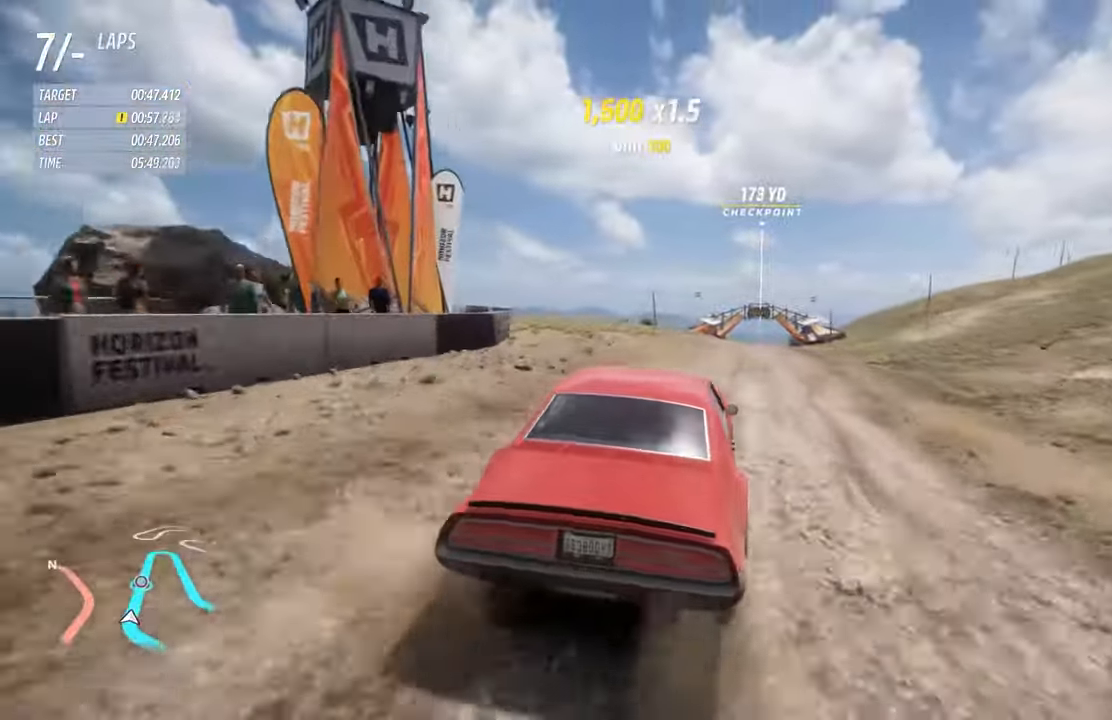
{"buttons": ["R2"], "left_stick": "center", "right_stick": "center", "events": []}
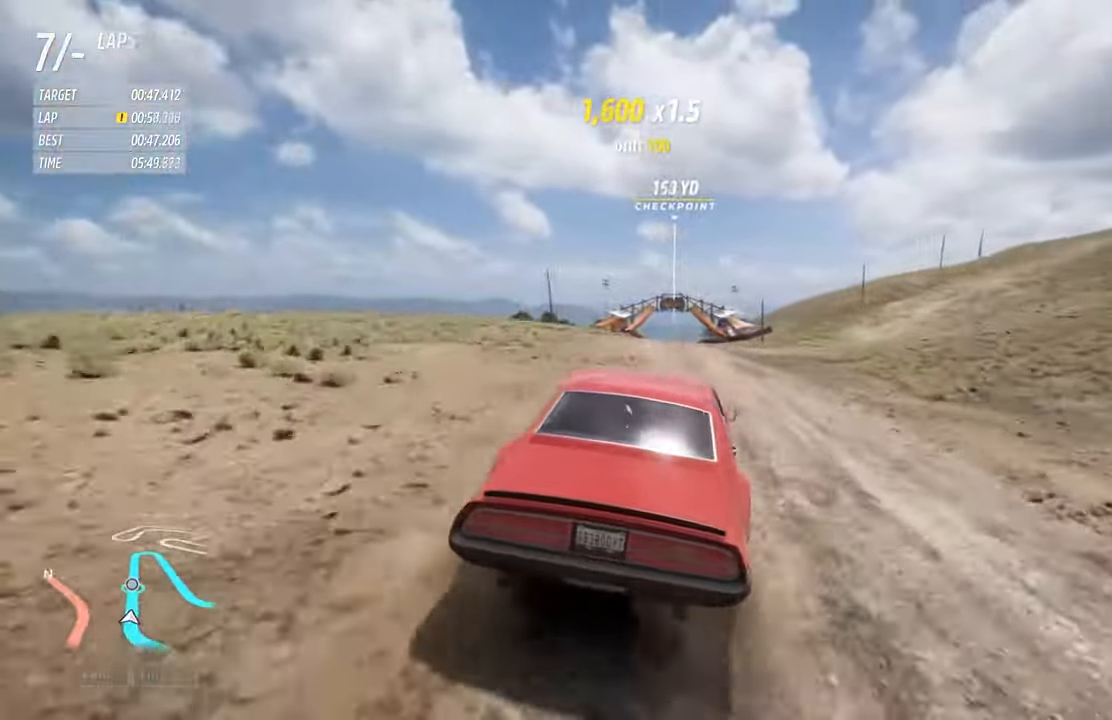
{"buttons": ["R2"], "left_stick": "center", "right_stick": "center", "events": []}
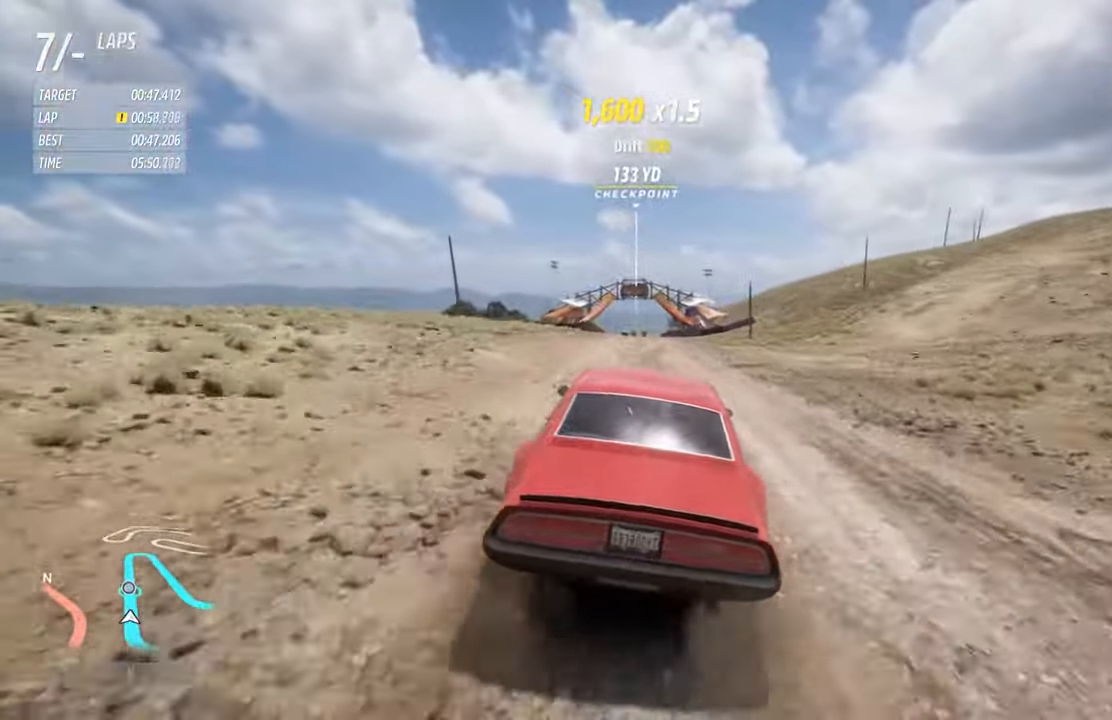
{"buttons": ["R2"], "left_stick": "left", "right_stick": "center", "events": [[433, "left_stick", "left"]]}
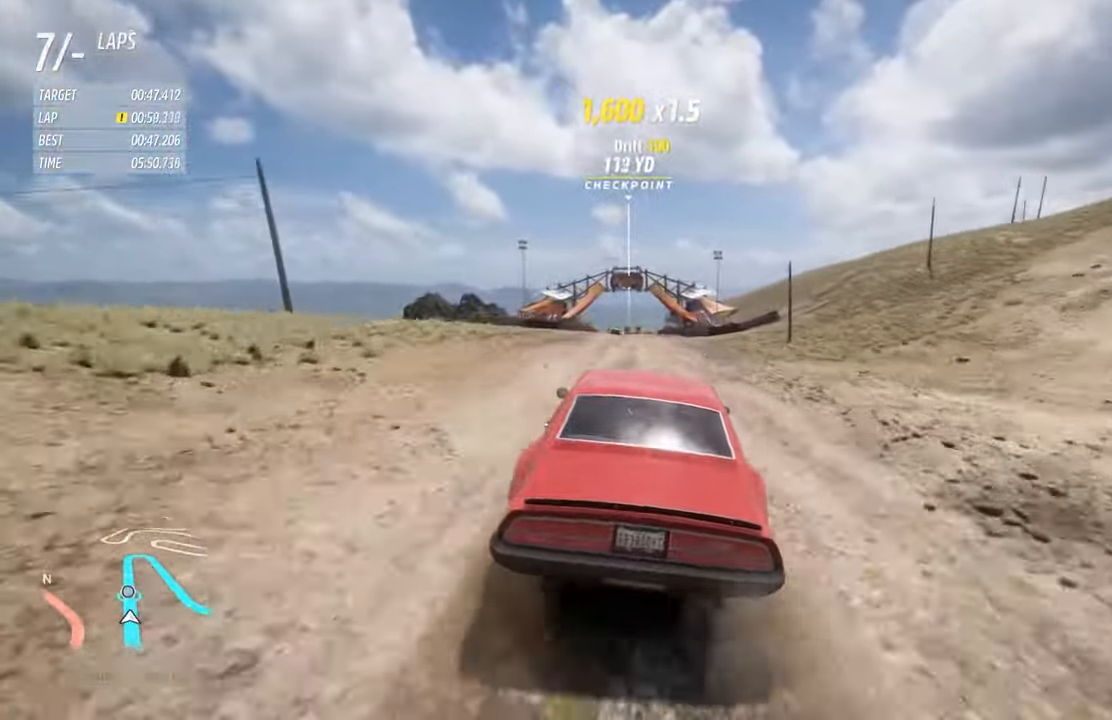
{"buttons": ["R2"], "left_stick": "center", "right_stick": "center", "events": [[66, "left_stick", "center"]]}
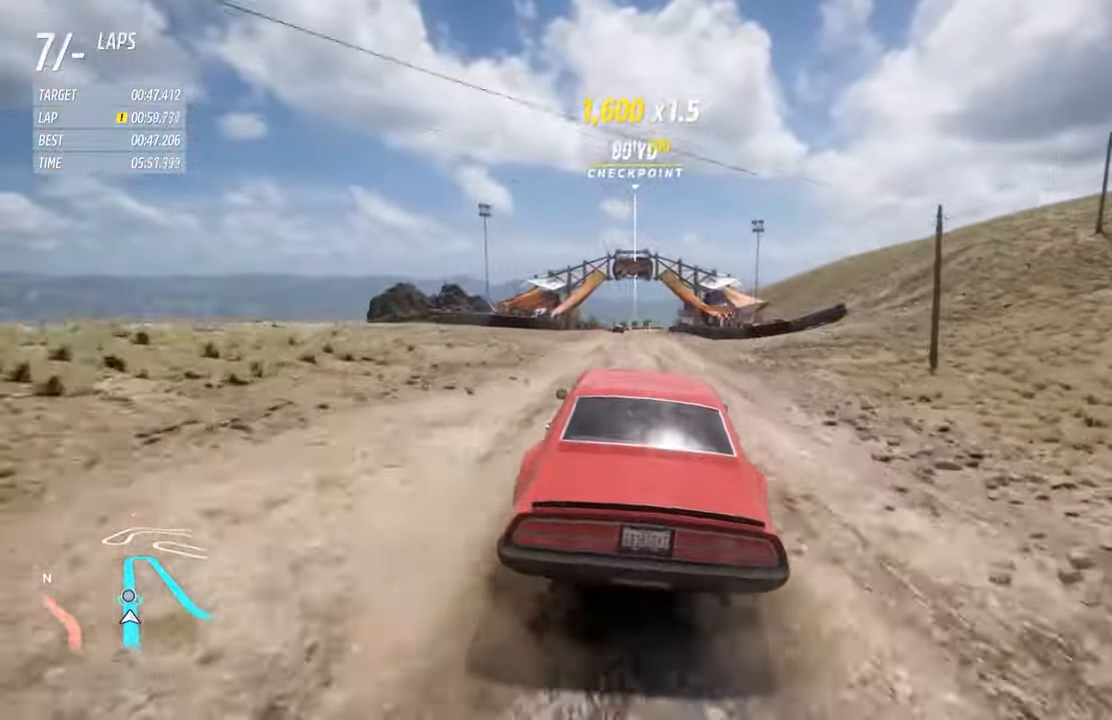
{"buttons": ["R2"], "left_stick": "left", "right_stick": "center", "events": [[483, "left_stick", "left"]]}
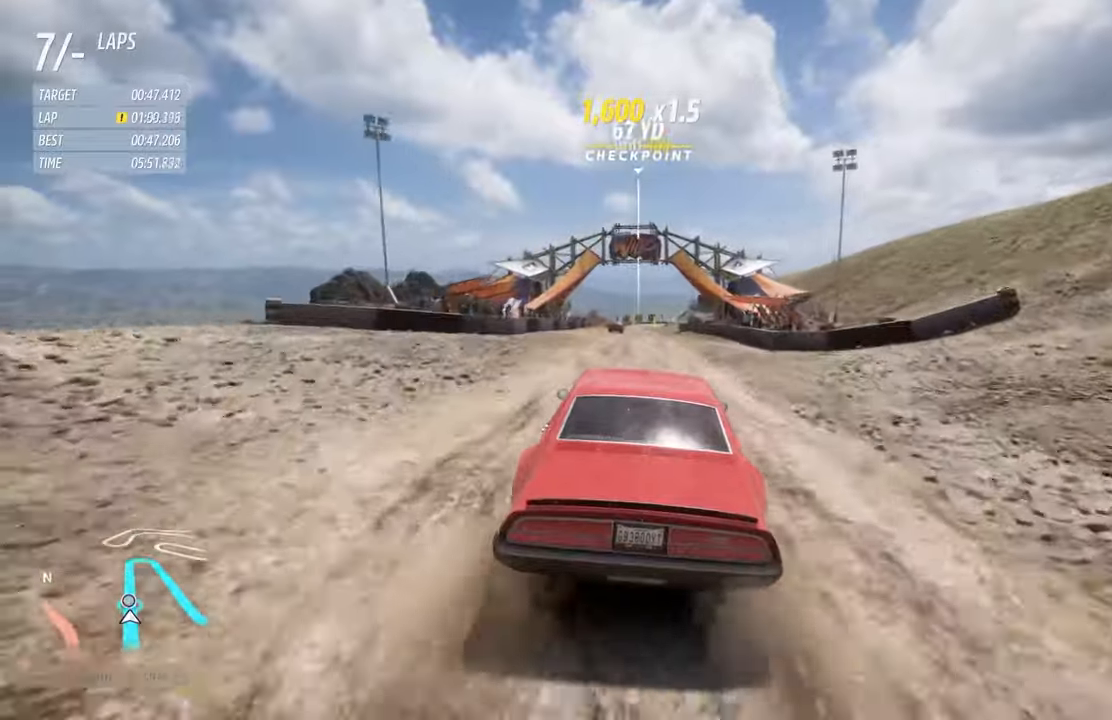
{"buttons": [], "left_stick": "center", "right_stick": "center", "events": [[417, "left_stick", "center"], [433, "R2", "up"]]}
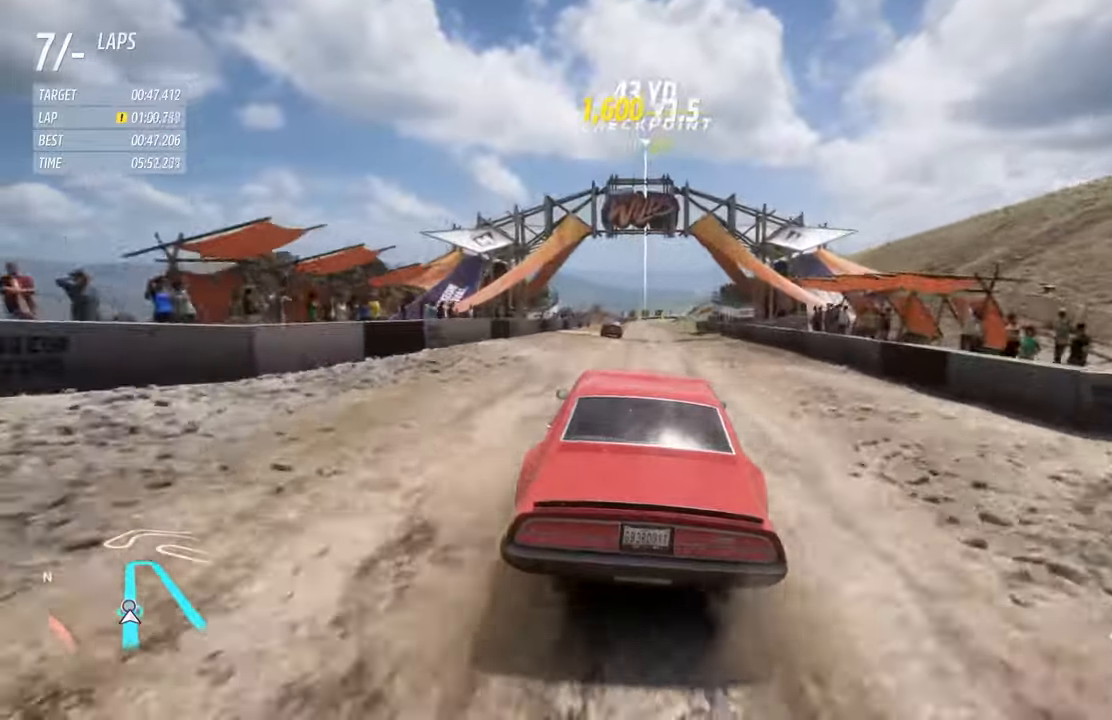
{"buttons": ["L2"], "left_stick": "center", "right_stick": "center", "events": [[67, "L2", "down"]]}
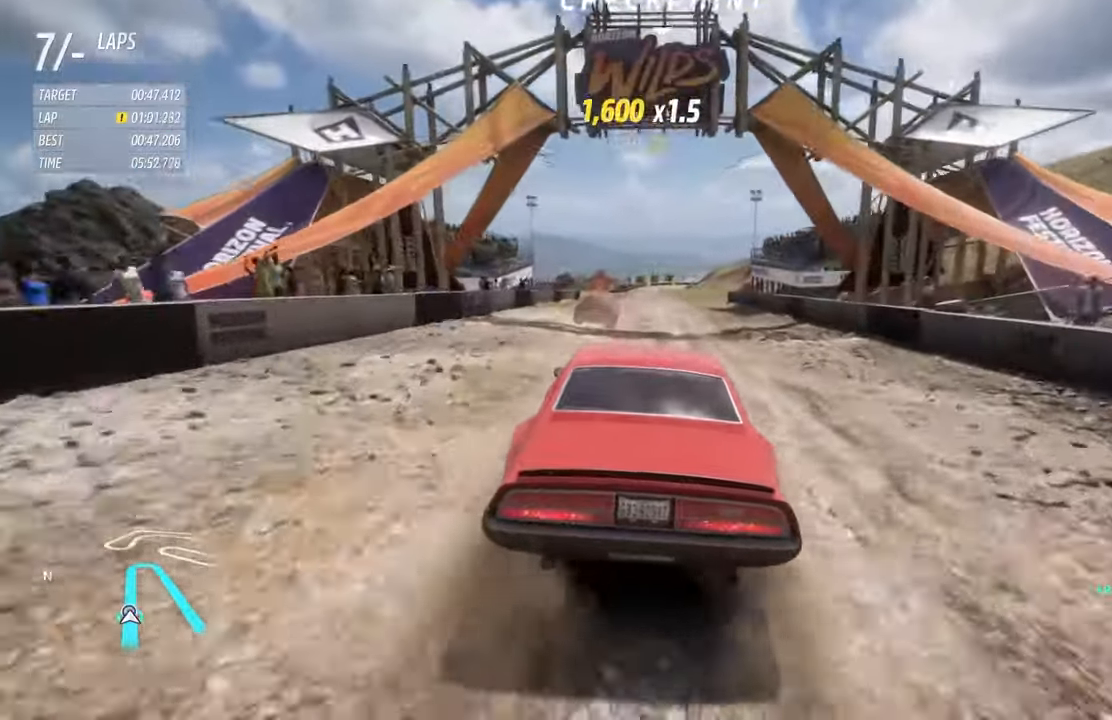
{"buttons": ["L2"], "left_stick": "right", "right_stick": "center", "events": [[33, "left_stick", "right"]]}